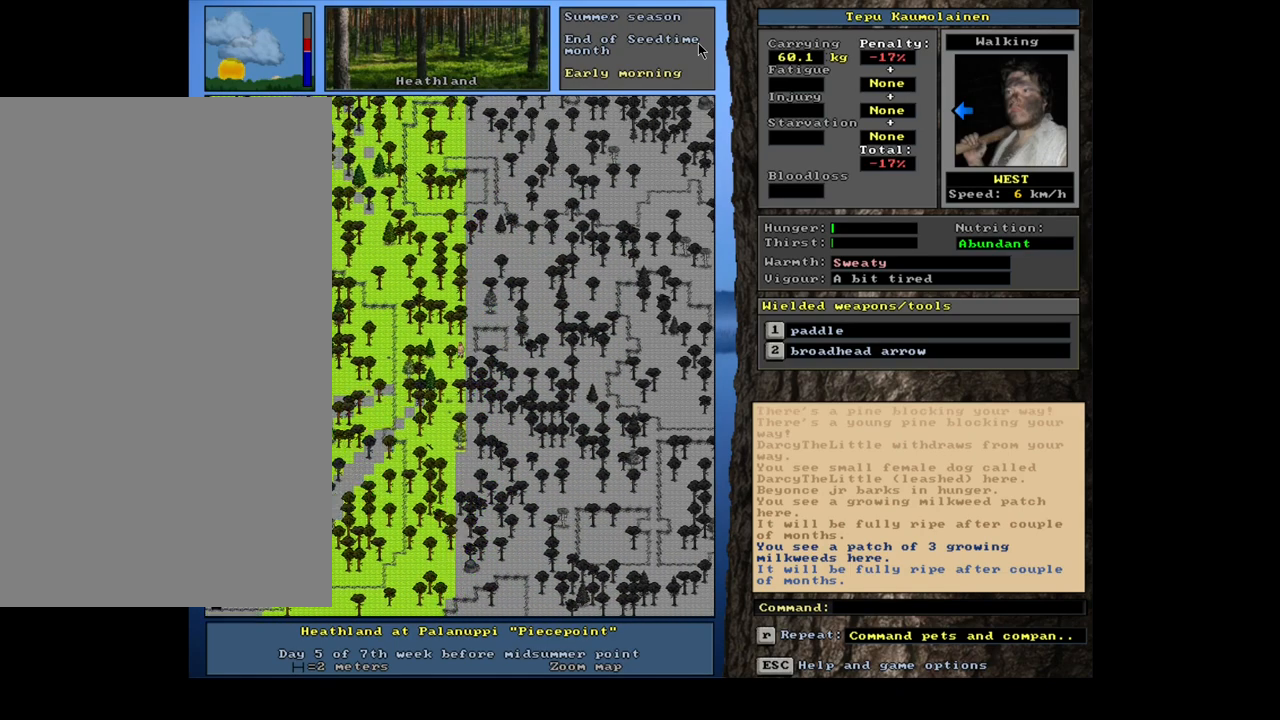
Gameplay with keyboard and mouse; each line is a JSON object with the keys and mouse buttons held at the frame after it. "events" lists presses ("down") and releases ("up") of ".", "/", "0", "1", "2", "3", "4", "5", "6", "7", "8", "9", "a", "alt_l", "alt_r", "b", "backslash", "backspace", "c", "caps_lock", "comma", "ctrl_l", "ctrl_r", "d", "down", "e", "equals", "escape", "f", "f1", "f10", "f11", "f12", "f2", "f3", "f4", "f5", "f6", "f7", "f8", "f9", "g", "h", "i", "j", "k", "l", "lbracket", "left", "m", "minus", "n", "num0", "num1", "num2", "num3", "num4", "num5", "num6", "num7", "num8", "num9", "o", "p", "q", "quote", "r", "rbracket", "return", "right", "s", "semicolon", "shift_l", "shift_r", "space", "super", "t", "tab", "tilde", "u", "up", "v", "w", "x", "y", "z", "mouse_left", "mouse_wheel", "mouse_right", "mouse_mb4" and "mouse_mb5" between this image and that frame as [ms after this image, input, new state], when the widget could be followed in between. "mouse_left", "mouse_wheel", "mouse_right", "mouse_mb4", "mouse_mb5" = the "left", "wheel", "right", "mb4", "mb5" buttons of the "mouse" list. No other keys are recorded. "wheel" means that the mouse wheel is clicked or scrolled. Mouse movement is not recorded. Not read: other_keys.
{"keys": ["ctrl_l", "num4"], "mouse": [], "events": [[67, "num4", "up"], [233, "num4", "down"], [317, "num4", "up"], [450, "num4", "down"]]}
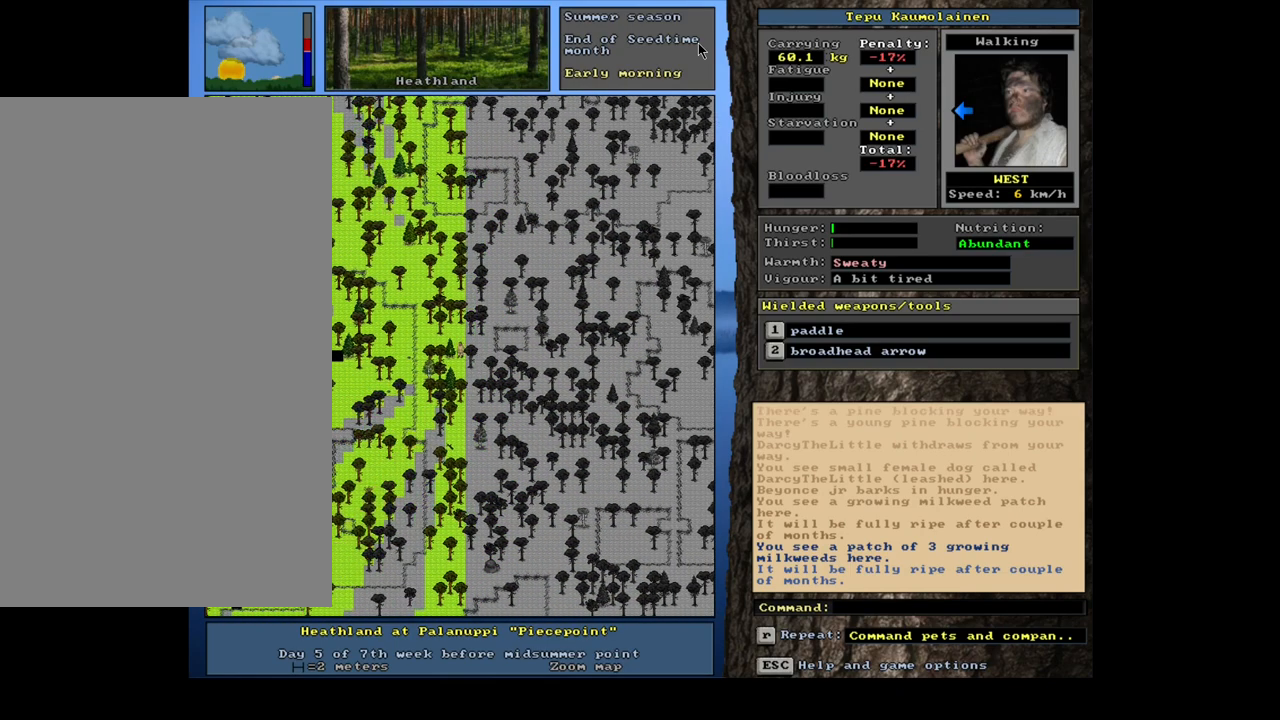
{"keys": ["ctrl_l"], "mouse": [], "events": [[50, "num4", "up"], [250, "num4", "down"], [350, "num4", "up"]]}
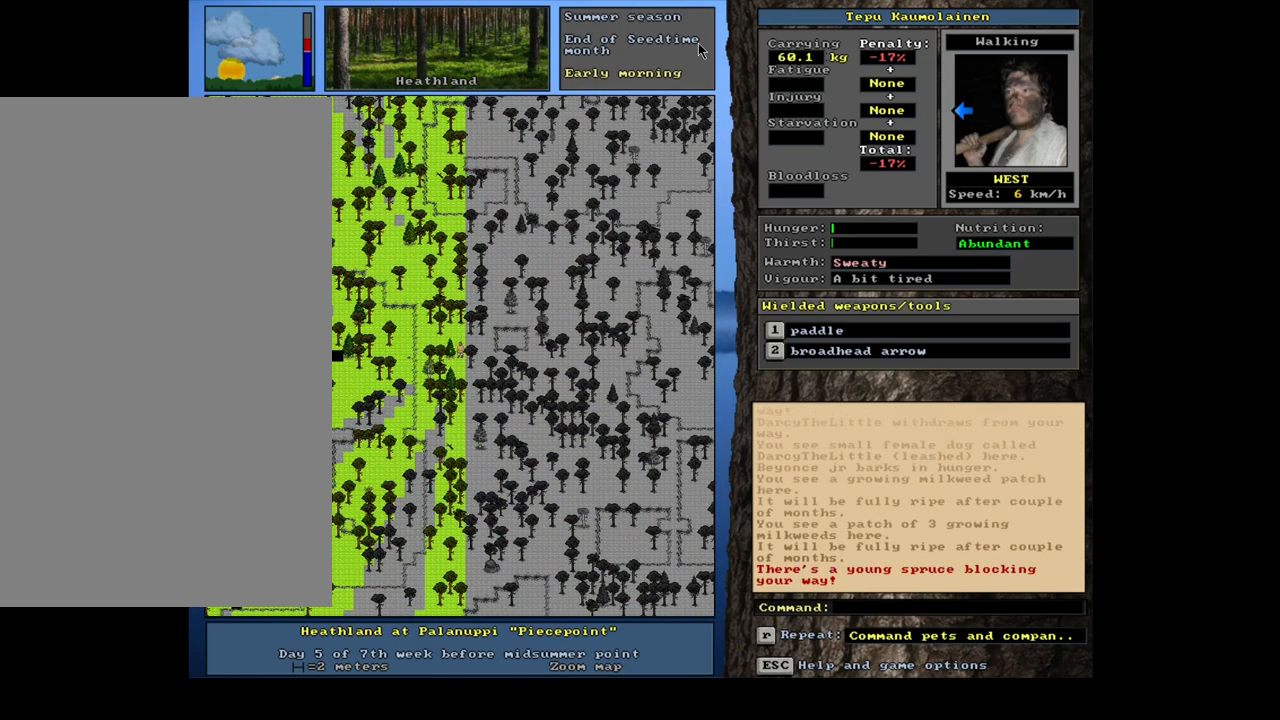
{"keys": ["ctrl_l", "num4"], "mouse": [], "events": [[50, "num7", "down"], [100, "num7", "up"], [283, "num4", "down"], [350, "num4", "up"], [450, "num4", "down"]]}
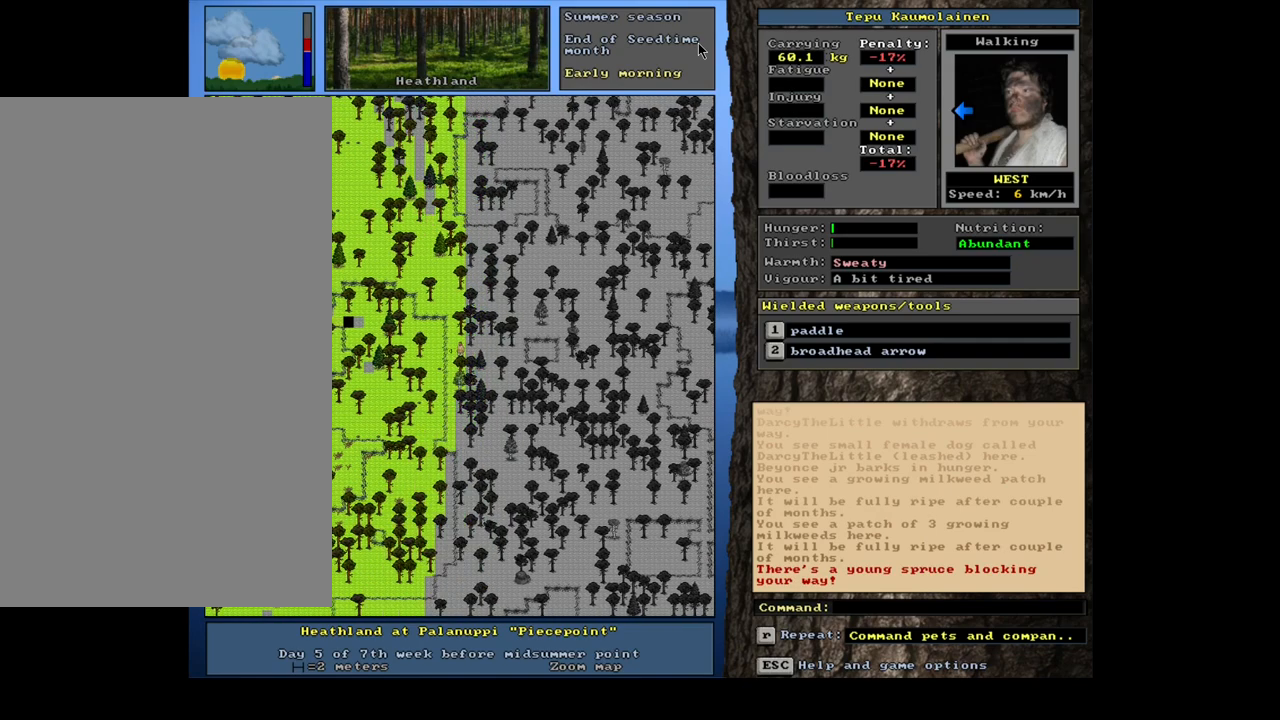
{"keys": ["ctrl_l"], "mouse": [], "events": [[67, "num4", "up"], [117, "num4", "down"], [233, "num4", "up"]]}
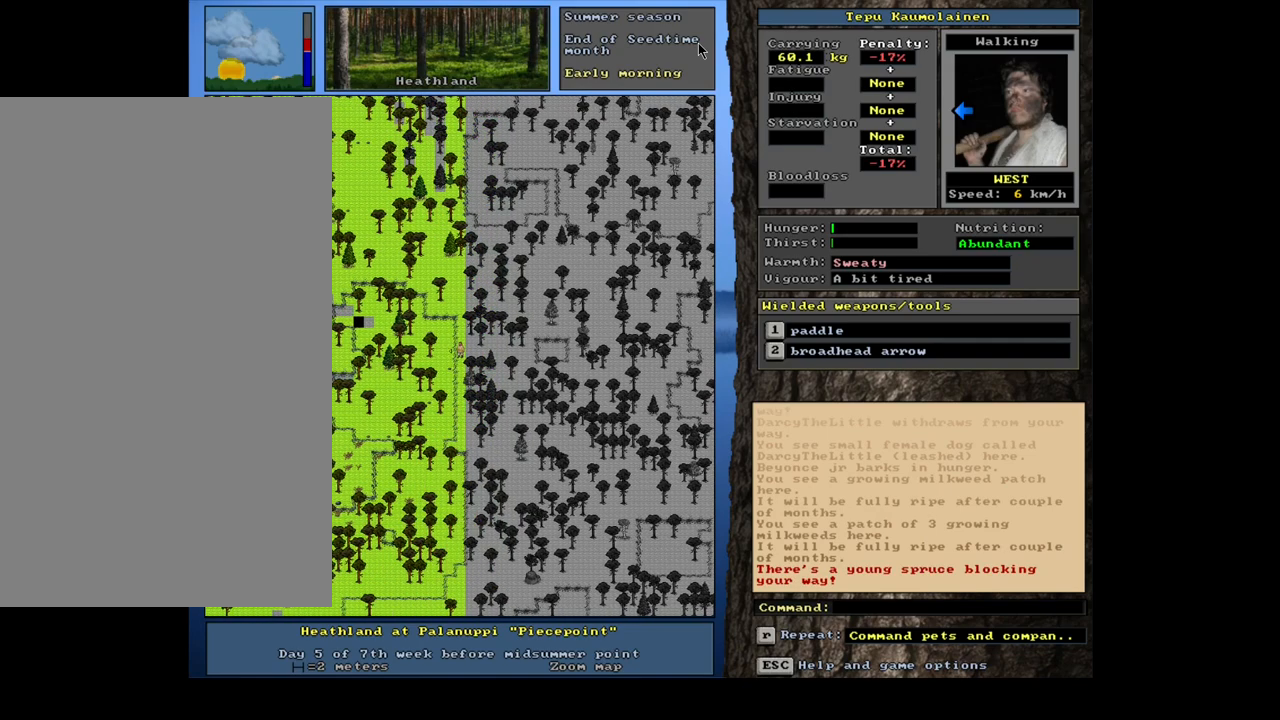
{"keys": ["ctrl_l"], "mouse": [], "events": [[367, "num1", "down"], [450, "num1", "up"]]}
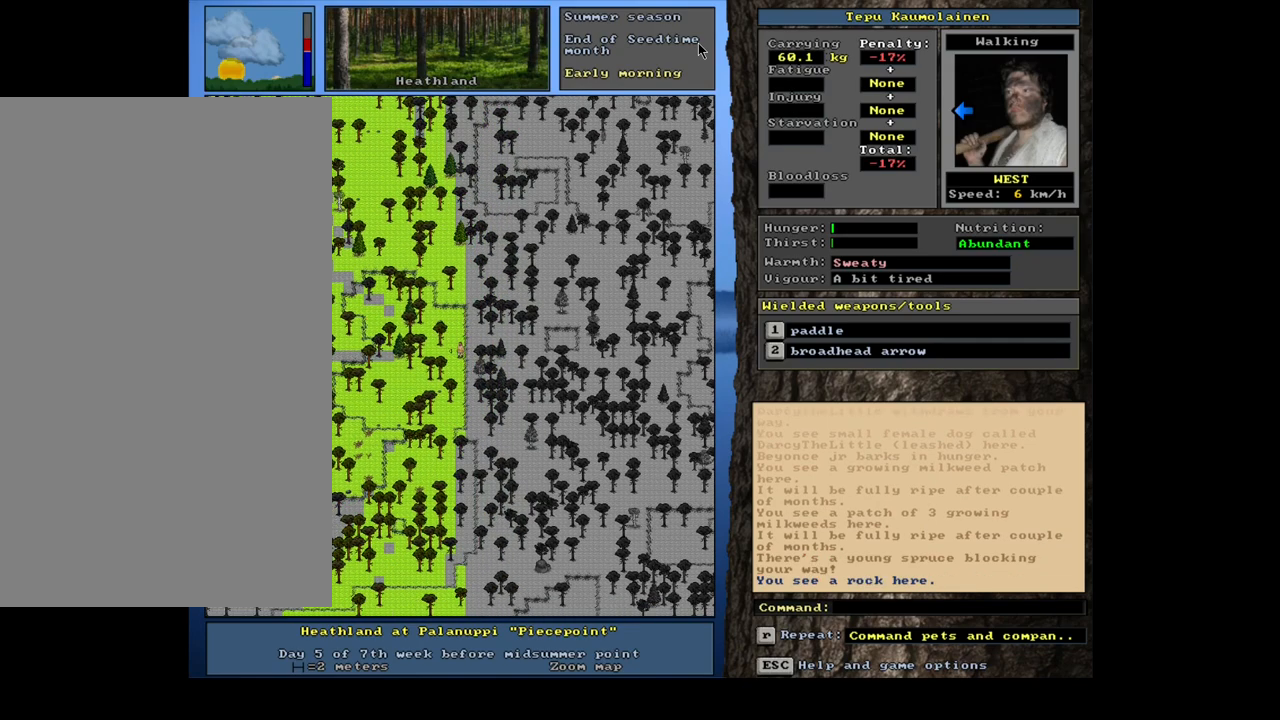
{"keys": ["ctrl_l"], "mouse": [], "events": [[33, "num1", "down"], [133, "num1", "up"], [233, "num2", "down"], [333, "num1", "down"], [350, "num2", "up"], [433, "num1", "up"]]}
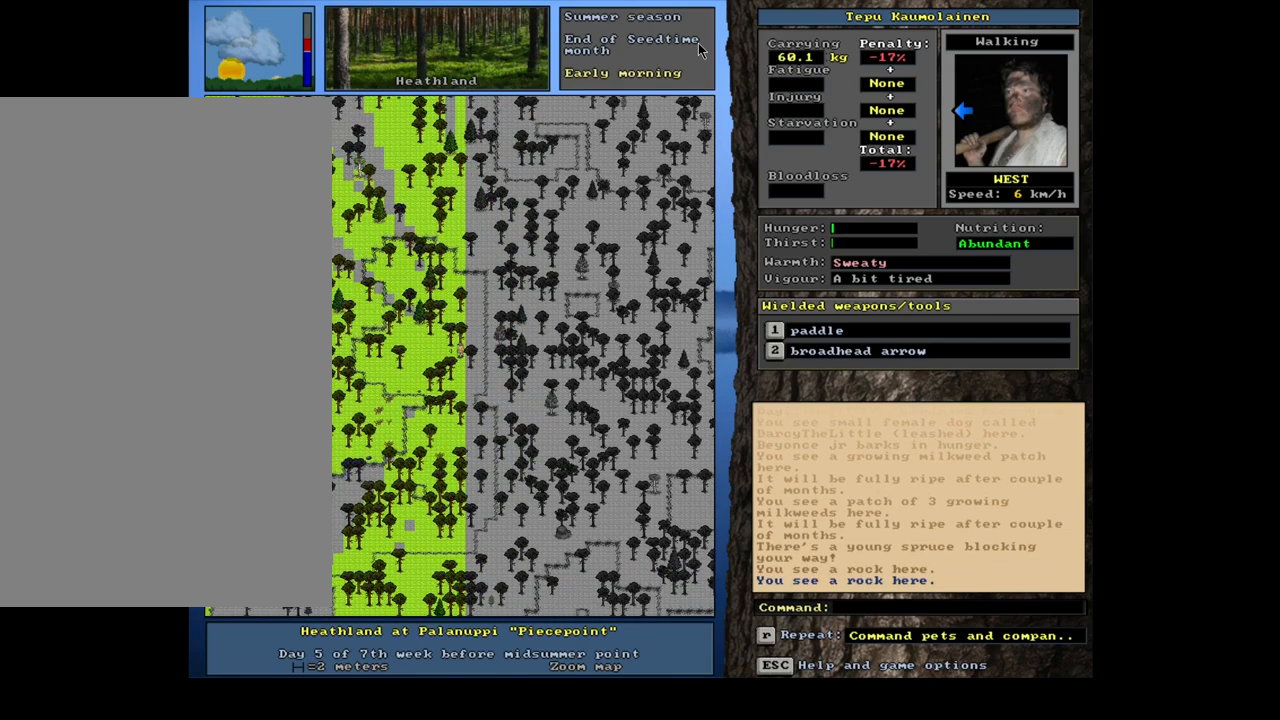
{"keys": ["ctrl_l"], "mouse": [], "events": [[50, "num1", "down"], [133, "num1", "up"], [283, "num4", "down"], [400, "num4", "up"]]}
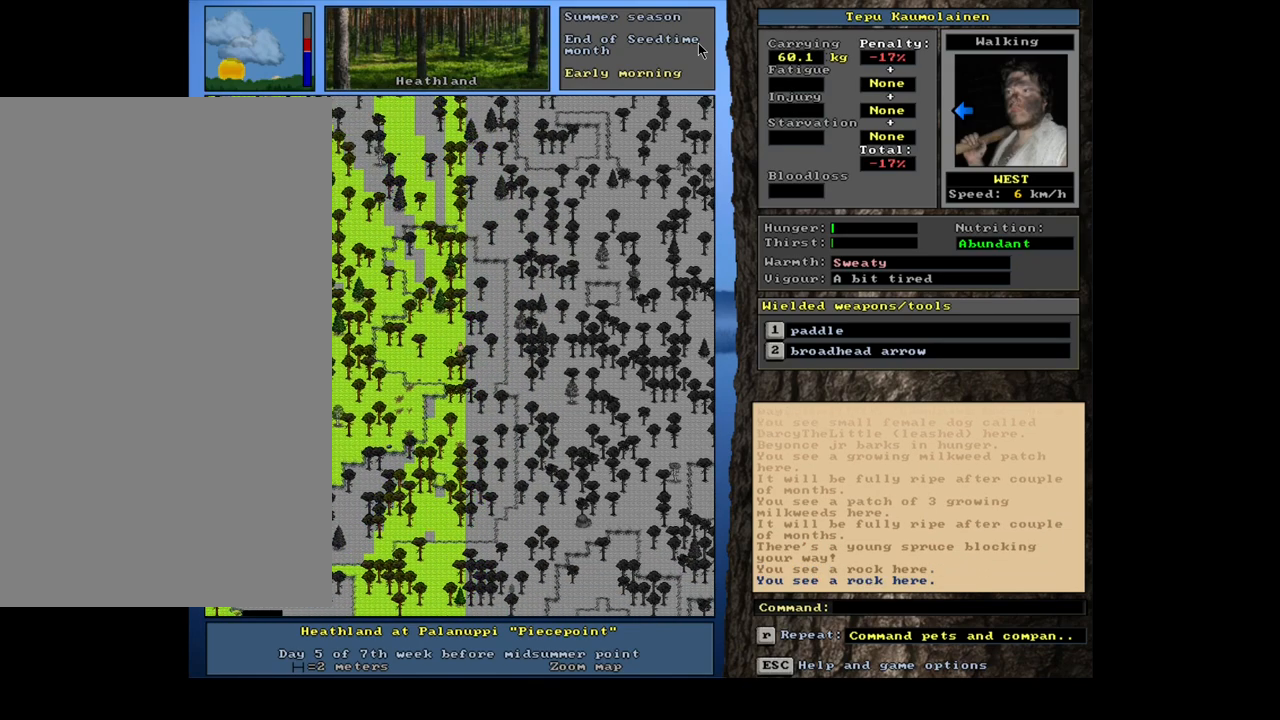
{"keys": ["ctrl_l"], "mouse": [], "events": [[50, "num1", "down"], [167, "num1", "up"], [383, "num4", "down"], [433, "num4", "up"]]}
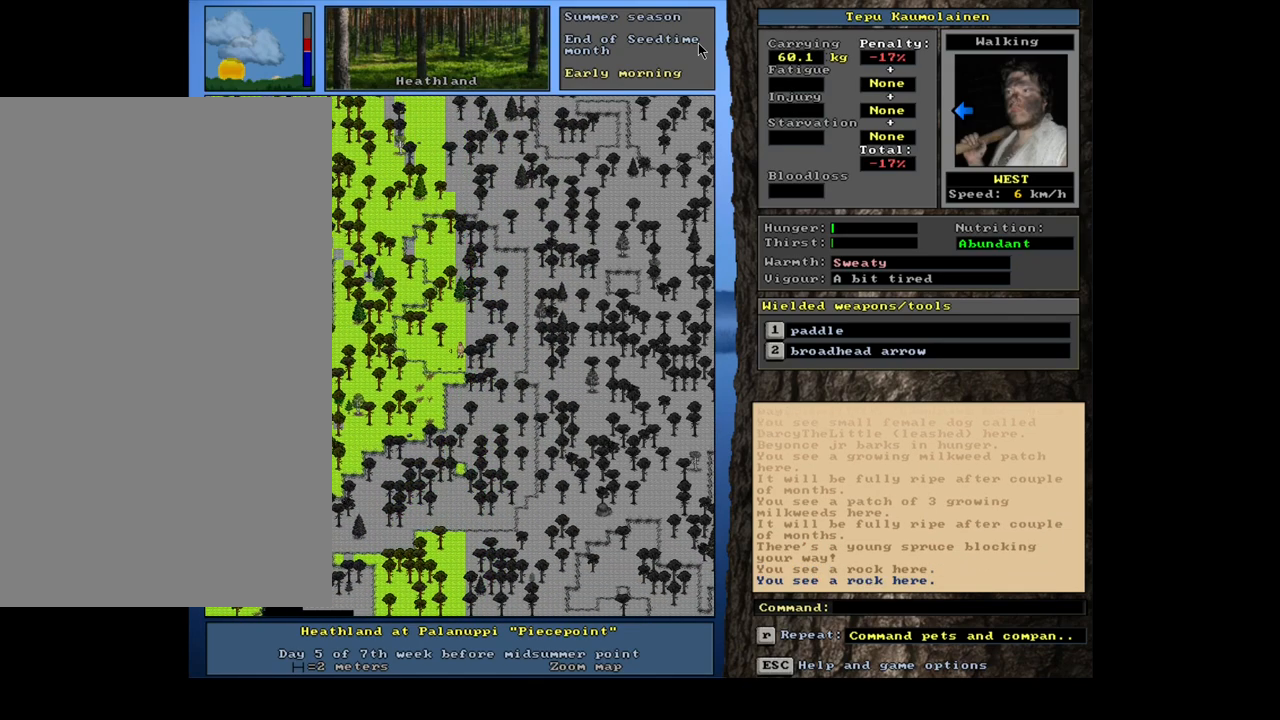
{"keys": ["ctrl_l", "num1"], "mouse": [], "events": [[67, "num1", "down"], [200, "num1", "up"], [267, "num1", "down"], [367, "num1", "up"], [483, "num1", "down"]]}
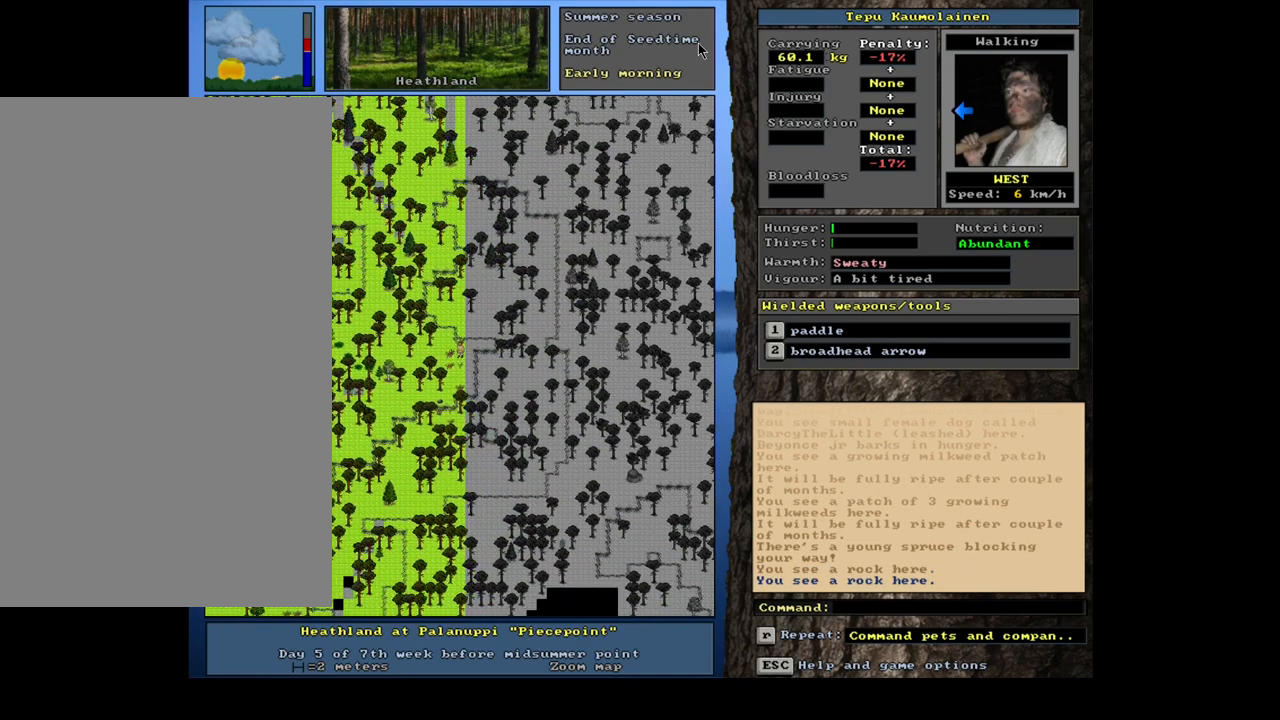
{"keys": ["ctrl_l", "num2"], "mouse": [], "events": [[67, "num1", "up"], [167, "num2", "down"], [267, "num1", "down"], [300, "num2", "up"], [350, "num1", "up"], [450, "num2", "down"]]}
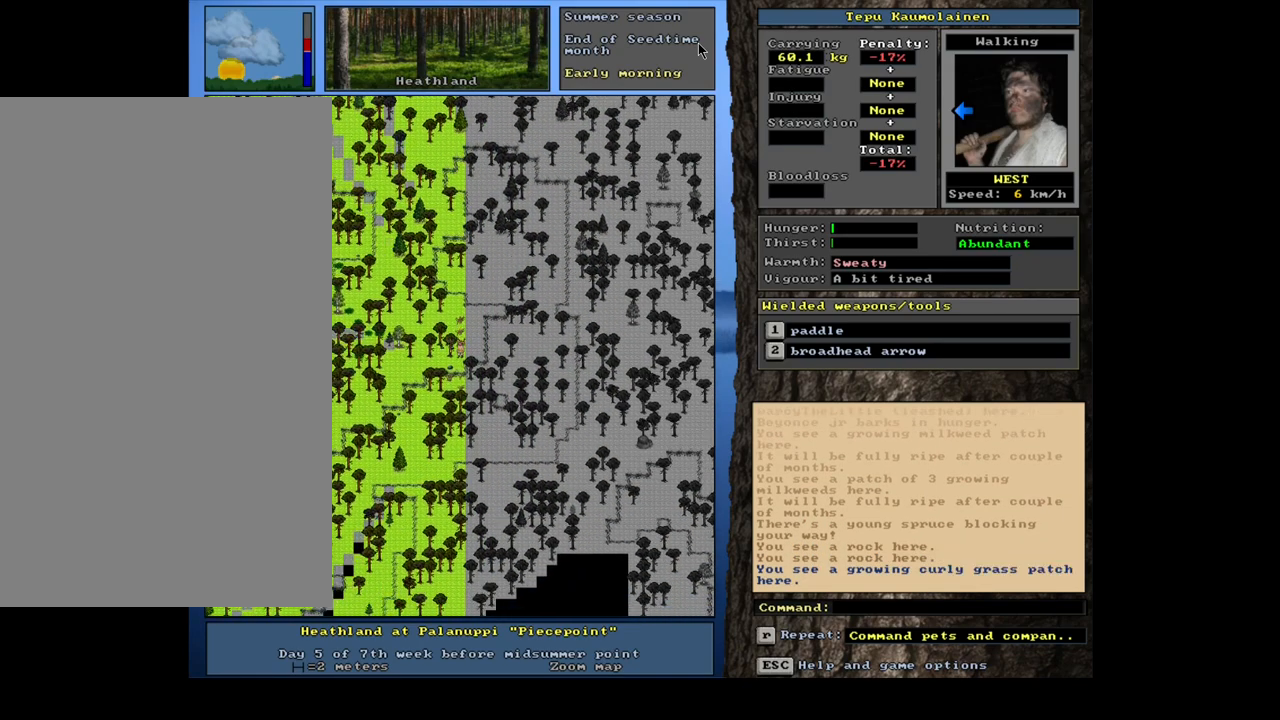
{"keys": ["ctrl_l", "num1"], "mouse": [], "events": [[33, "num2", "up"], [500, "num1", "down"]]}
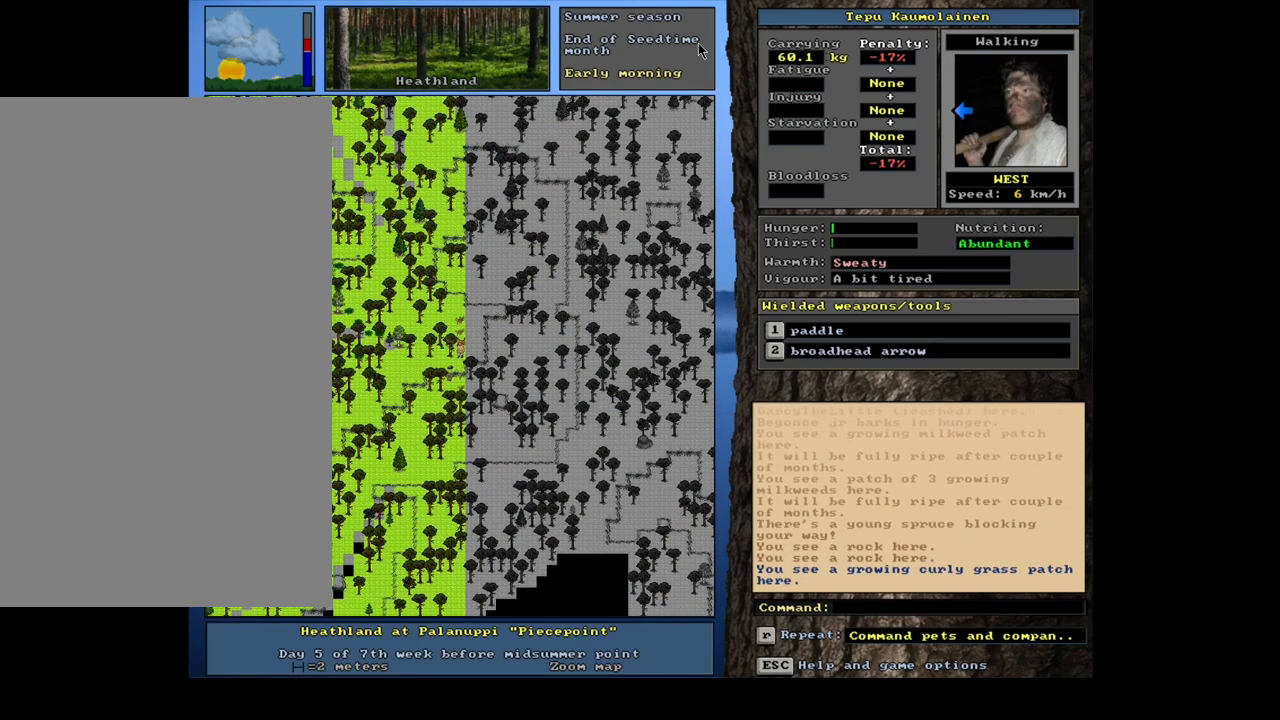
{"keys": ["ctrl_l", "num4"], "mouse": [], "events": [[100, "num1", "up"], [250, "num4", "down"], [367, "num4", "up"], [467, "num4", "down"]]}
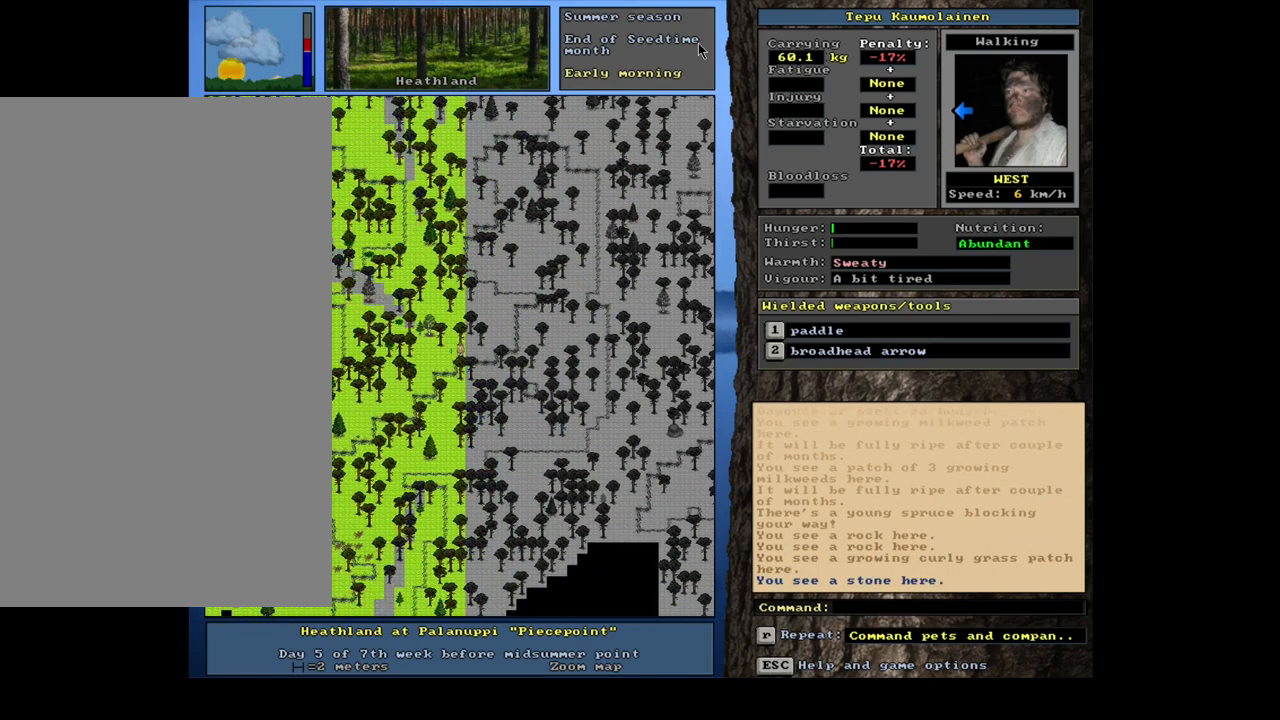
{"keys": ["ctrl_l"], "mouse": [], "events": [[83, "num4", "up"]]}
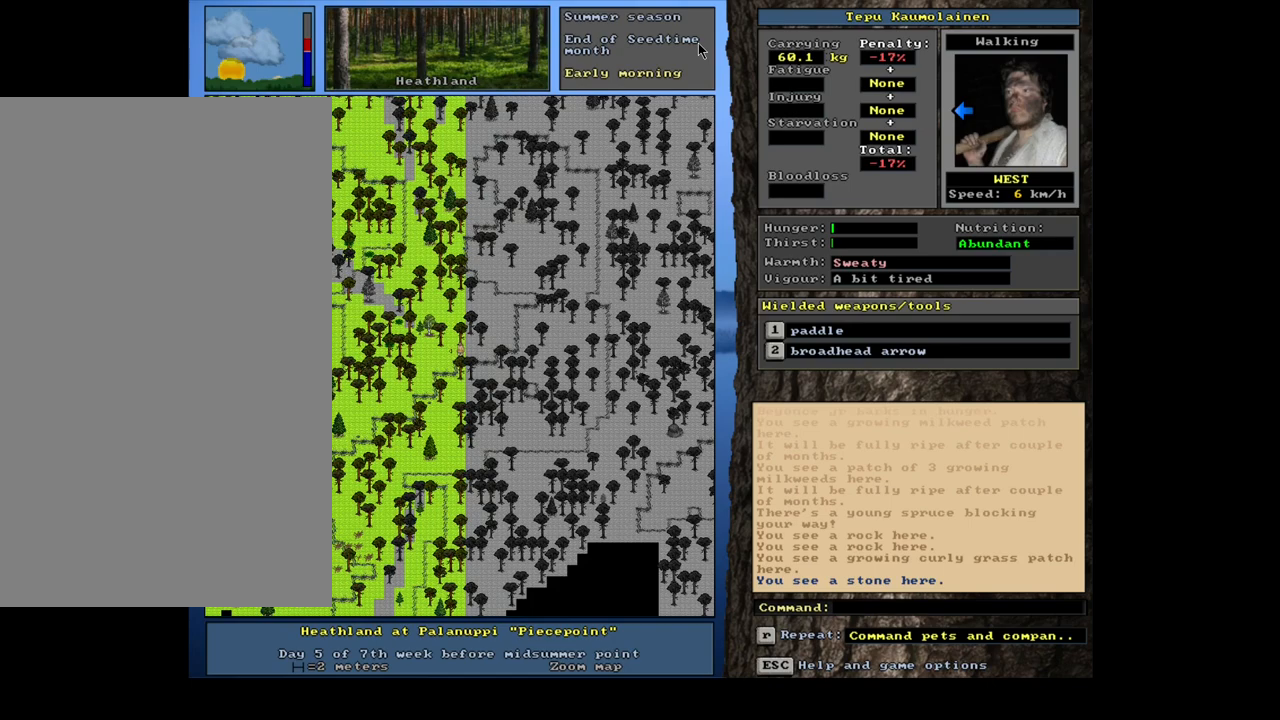
{"keys": ["ctrl_l", "num1"], "mouse": [], "events": [[383, "num1", "down"]]}
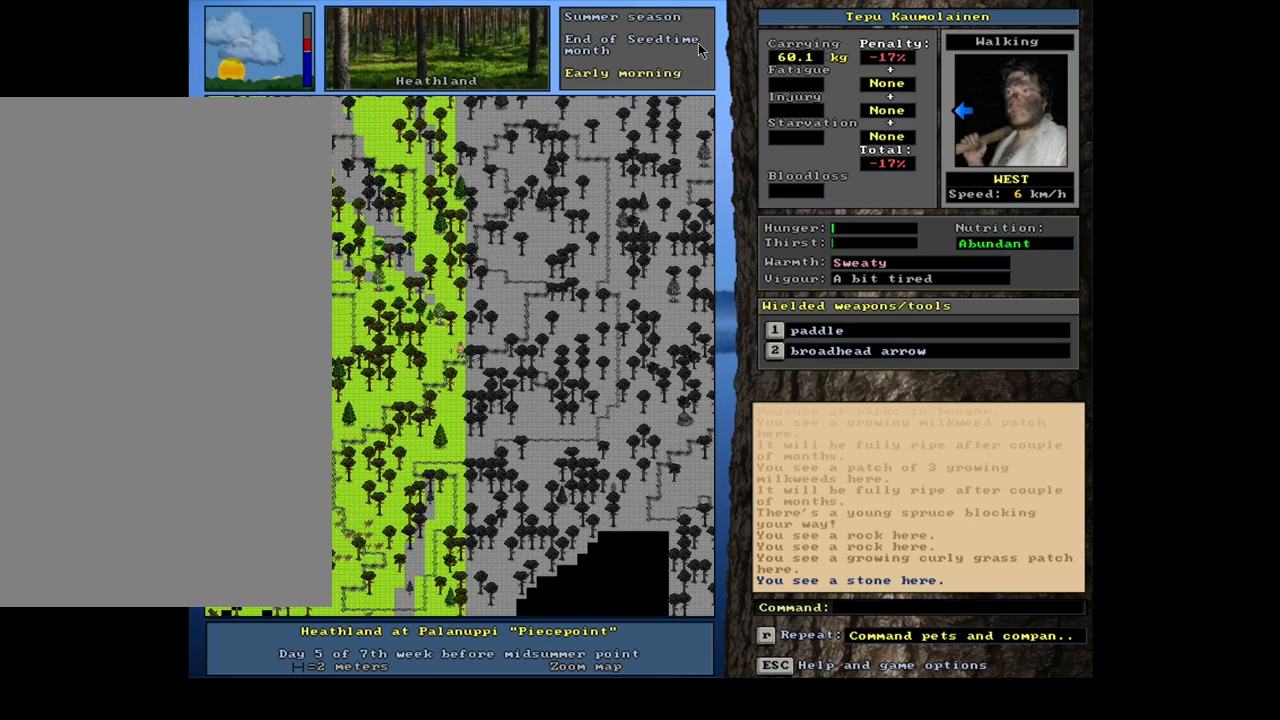
{"keys": ["ctrl_l"], "mouse": [], "events": [[33, "num1", "up"], [150, "num1", "down"], [283, "num1", "up"]]}
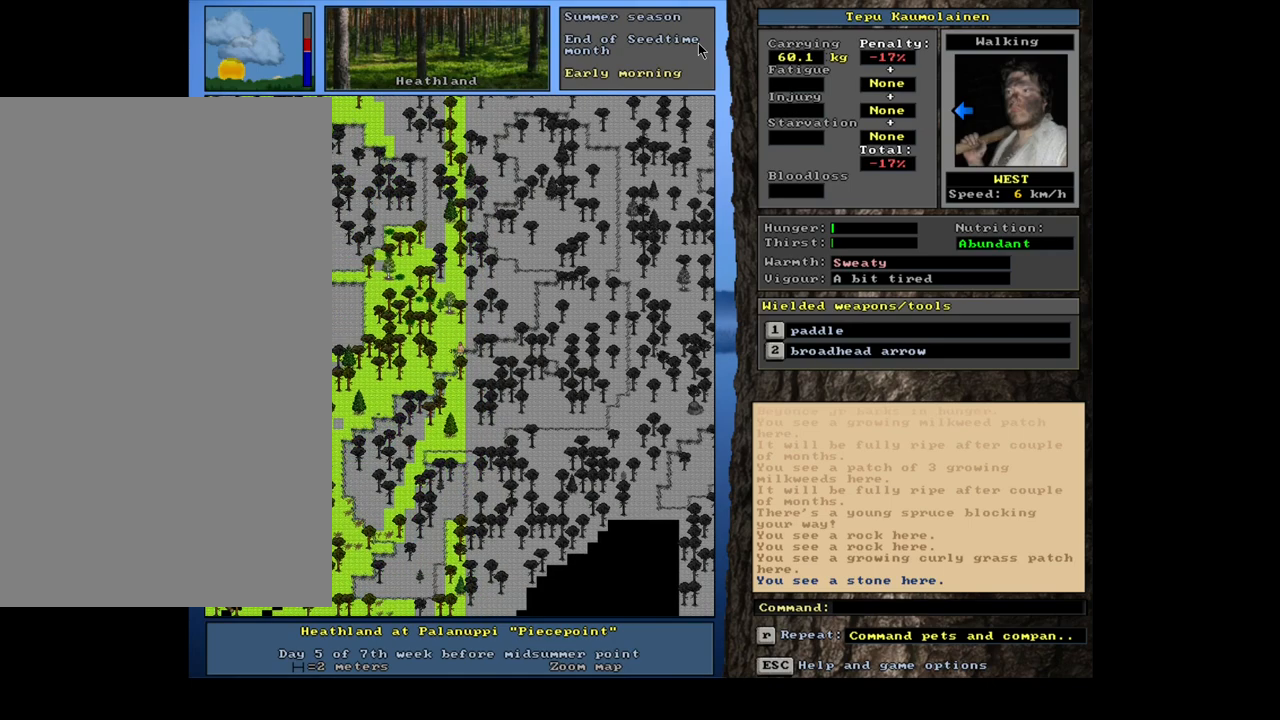
{"keys": ["ctrl_l"], "mouse": [], "events": [[400, "num1", "down"], [500, "num1", "up"]]}
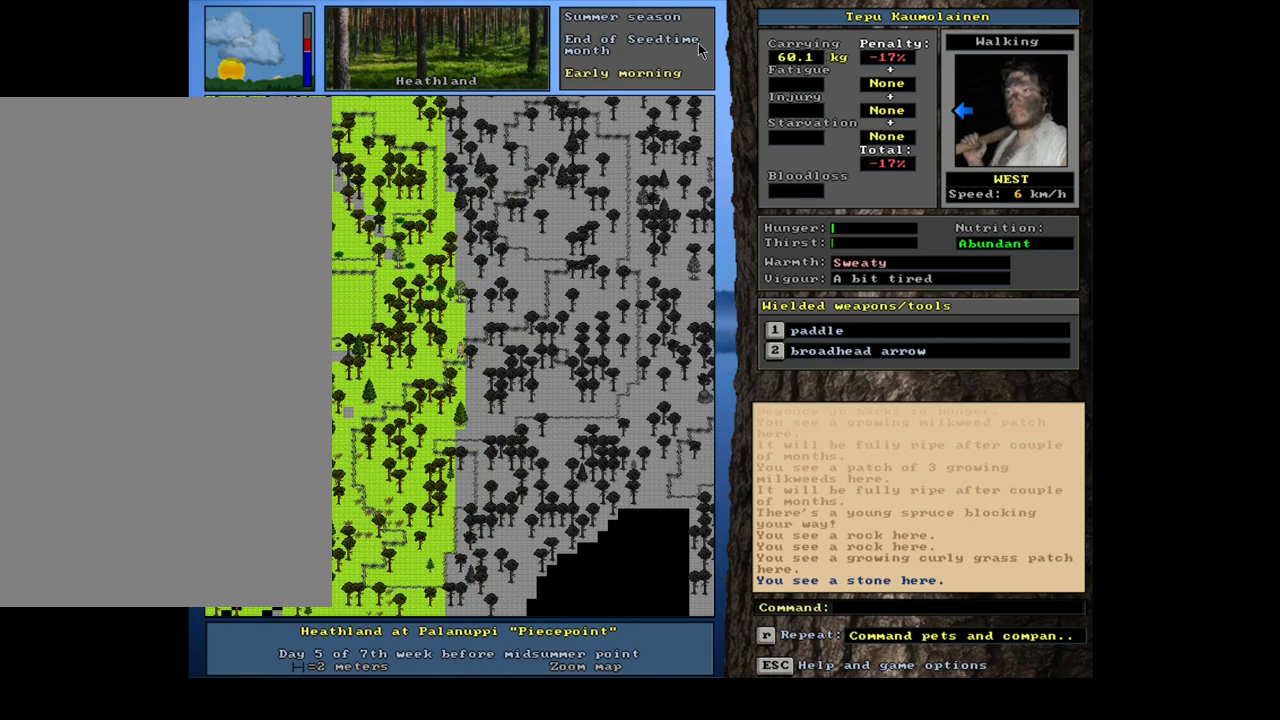
{"keys": ["ctrl_l", "num4"], "mouse": [], "events": [[117, "num1", "down"], [217, "num1", "up"], [483, "num4", "down"]]}
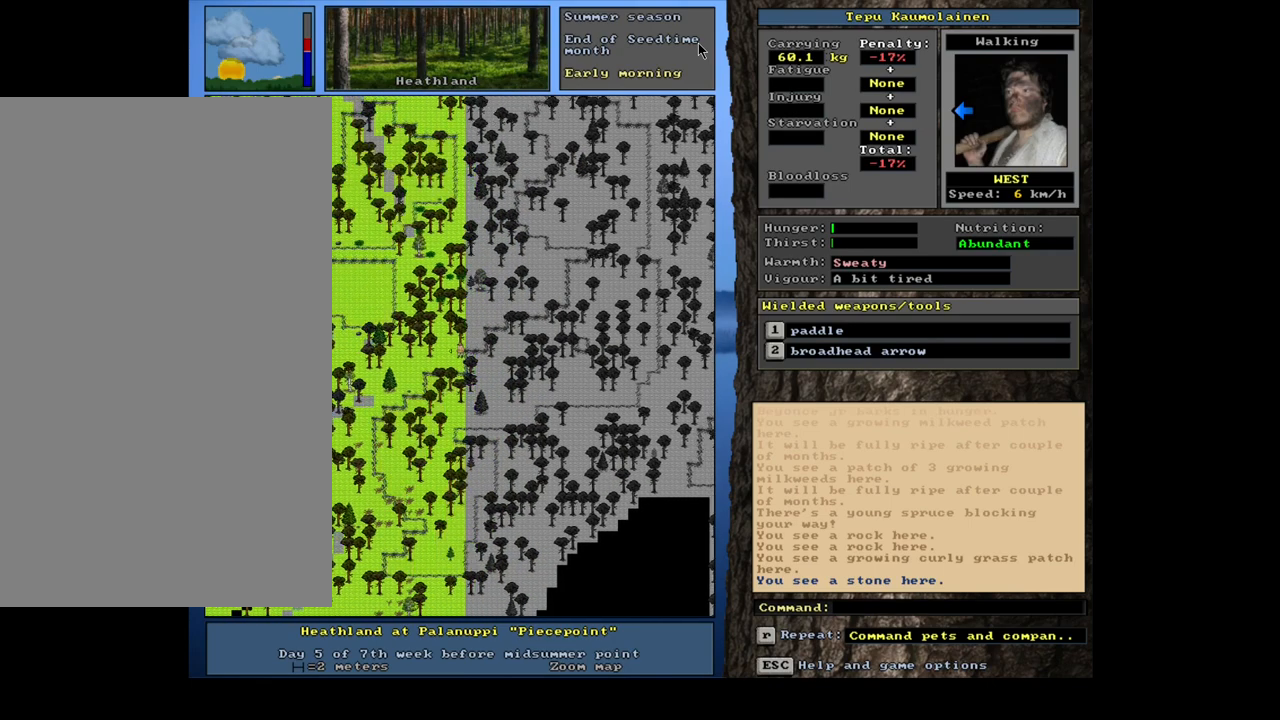
{"keys": ["ctrl_l"], "mouse": [], "events": [[83, "num4", "up"], [200, "num4", "down"], [283, "num4", "up"], [417, "num4", "down"], [467, "num4", "up"]]}
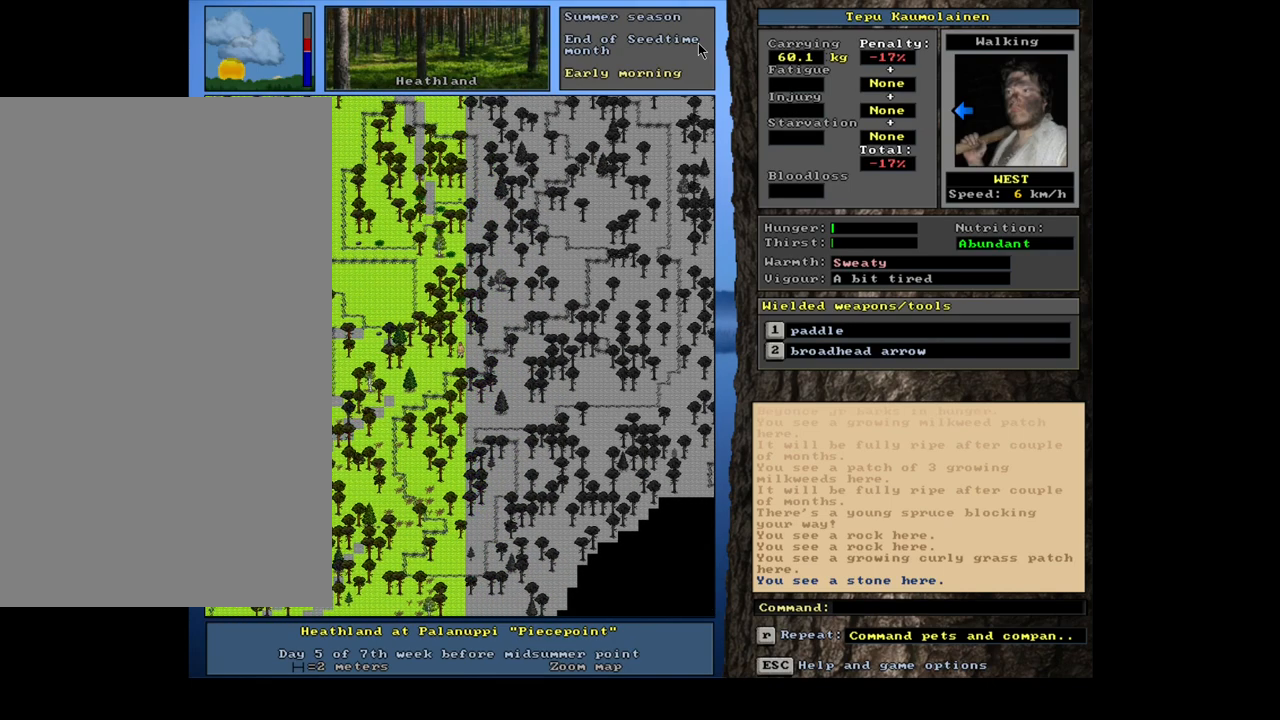
{"keys": ["ctrl_l"], "mouse": [], "events": [[133, "num1", "down"], [233, "num1", "up"], [317, "num1", "down"], [433, "num1", "up"]]}
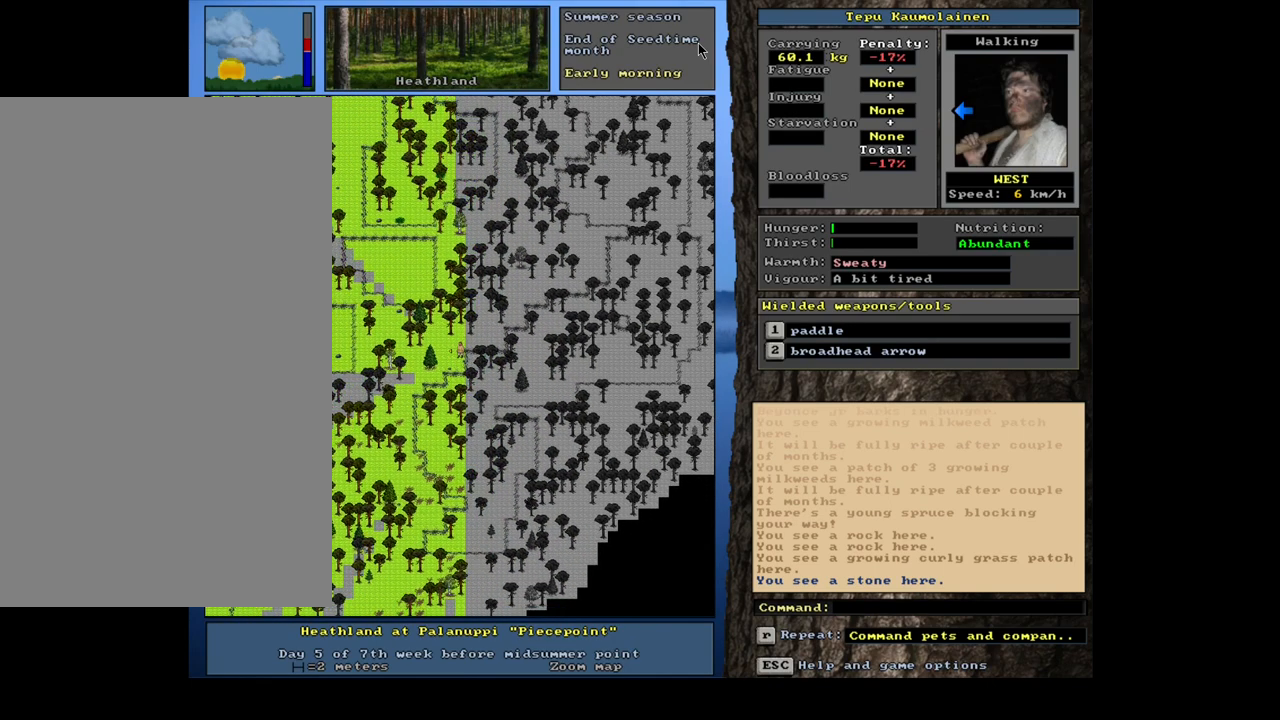
{"keys": ["ctrl_l"], "mouse": [], "events": [[33, "num1", "down"], [117, "num1", "up"]]}
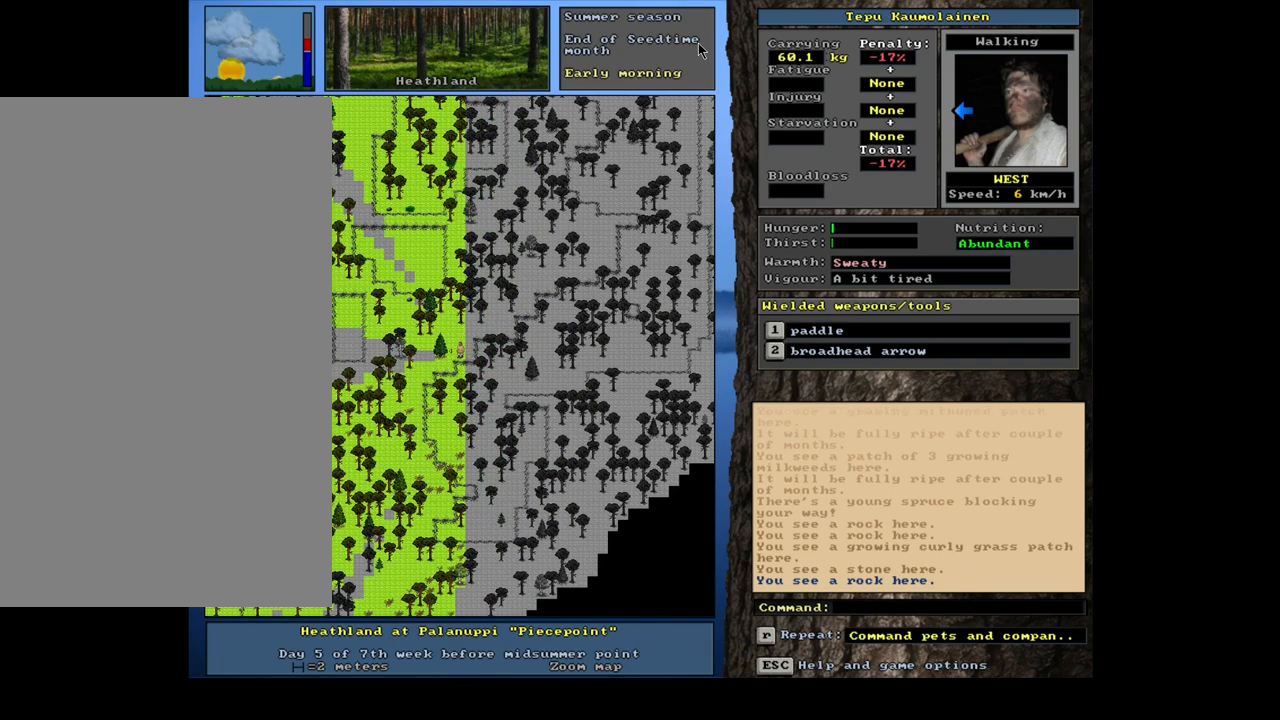
{"keys": ["ctrl_l", "num4"], "mouse": [], "events": [[417, "num4", "down"]]}
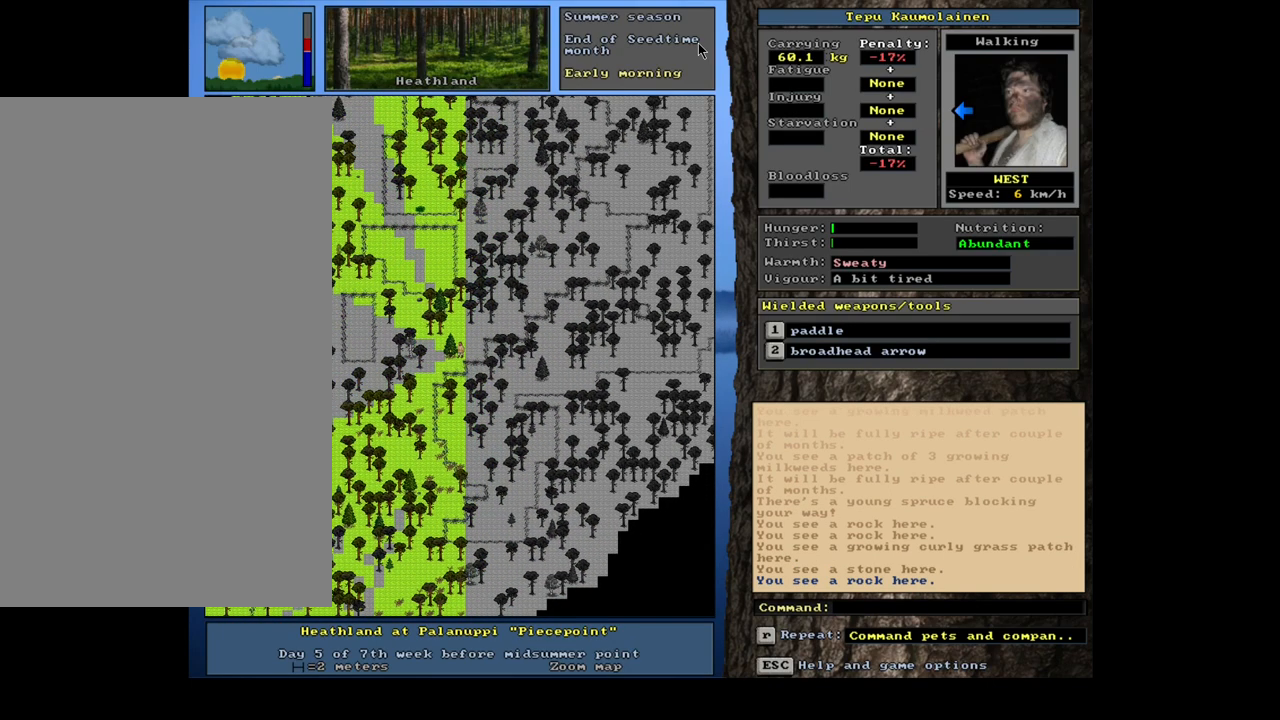
{"keys": ["ctrl_l"], "mouse": [], "events": [[17, "num4", "up"]]}
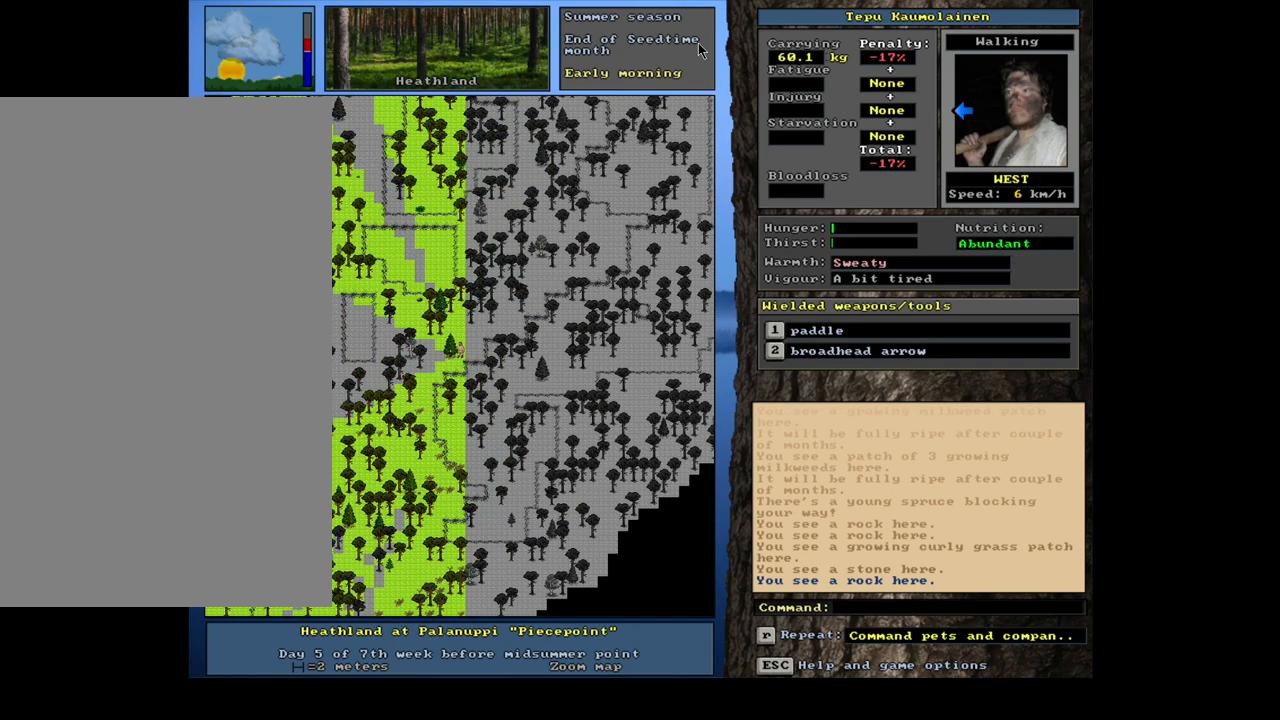
{"keys": ["ctrl_l"], "mouse": [], "events": [[117, "num1", "down"], [200, "num1", "up"], [333, "num1", "down"], [450, "num1", "up"]]}
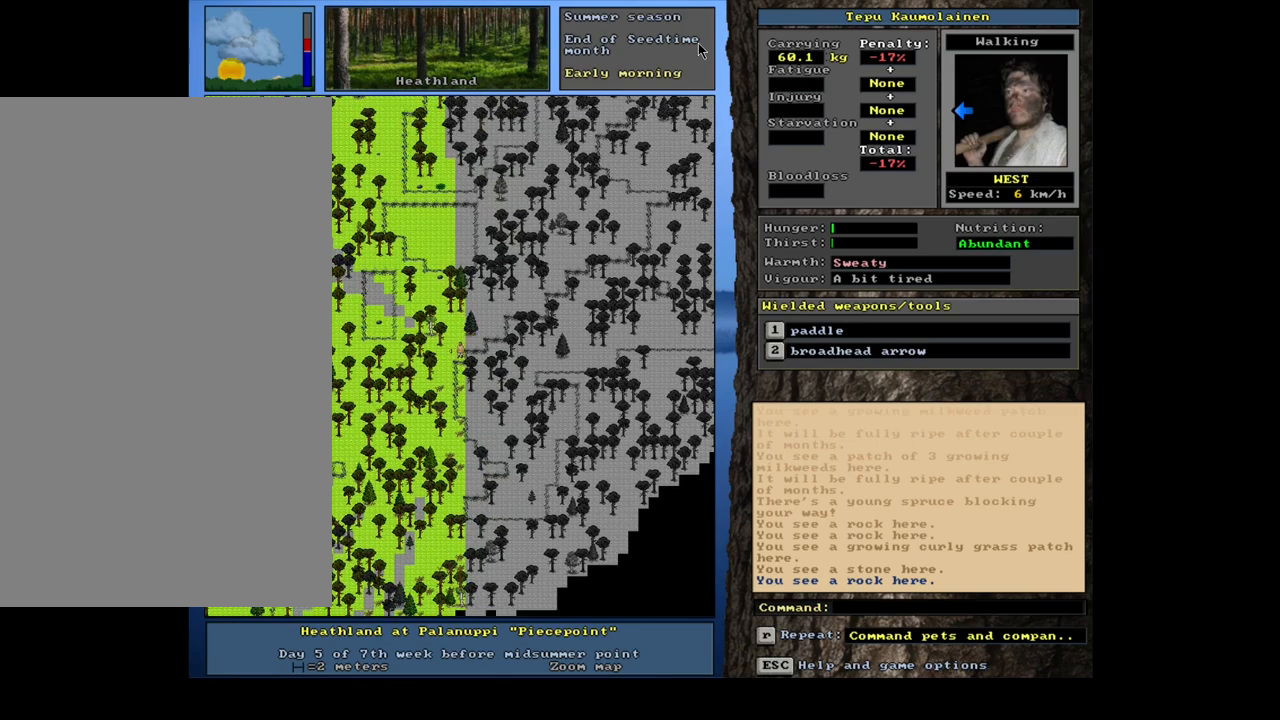
{"keys": ["ctrl_l", "num1"], "mouse": [], "events": [[283, "num1", "down"], [367, "num1", "up"], [500, "num1", "down"]]}
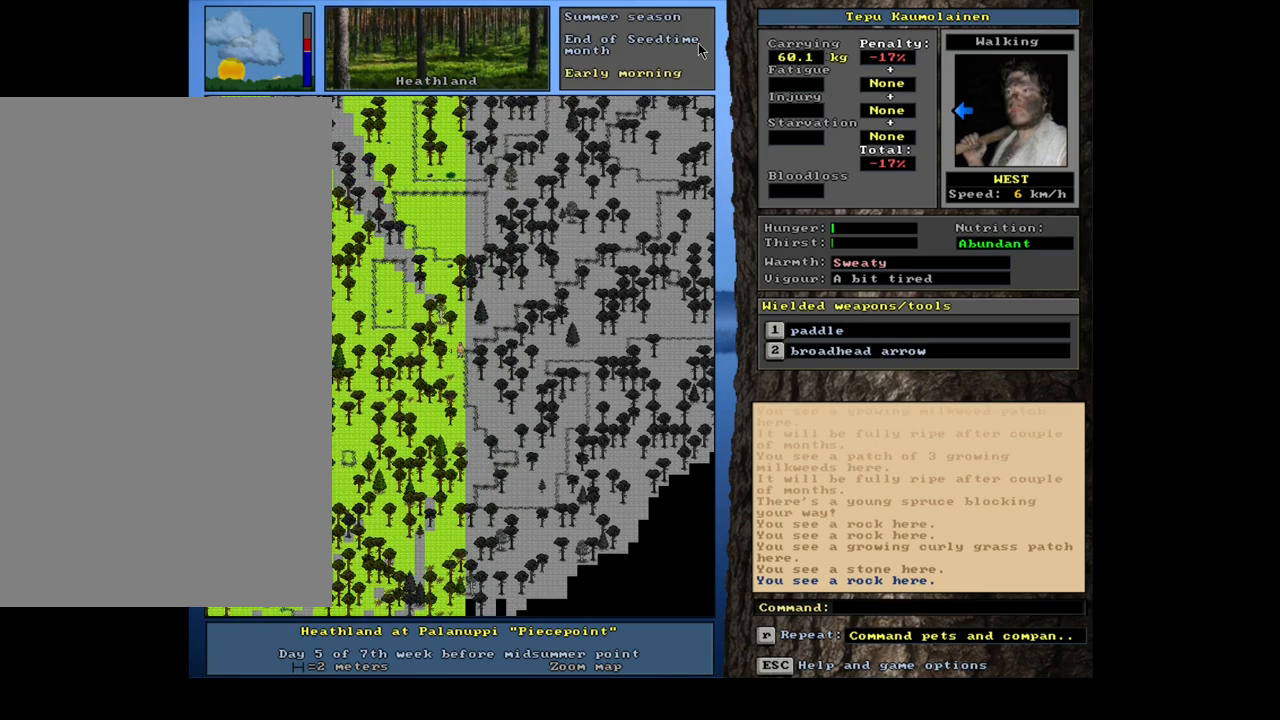
{"keys": ["ctrl_l"], "mouse": [], "events": [[67, "num1", "up"]]}
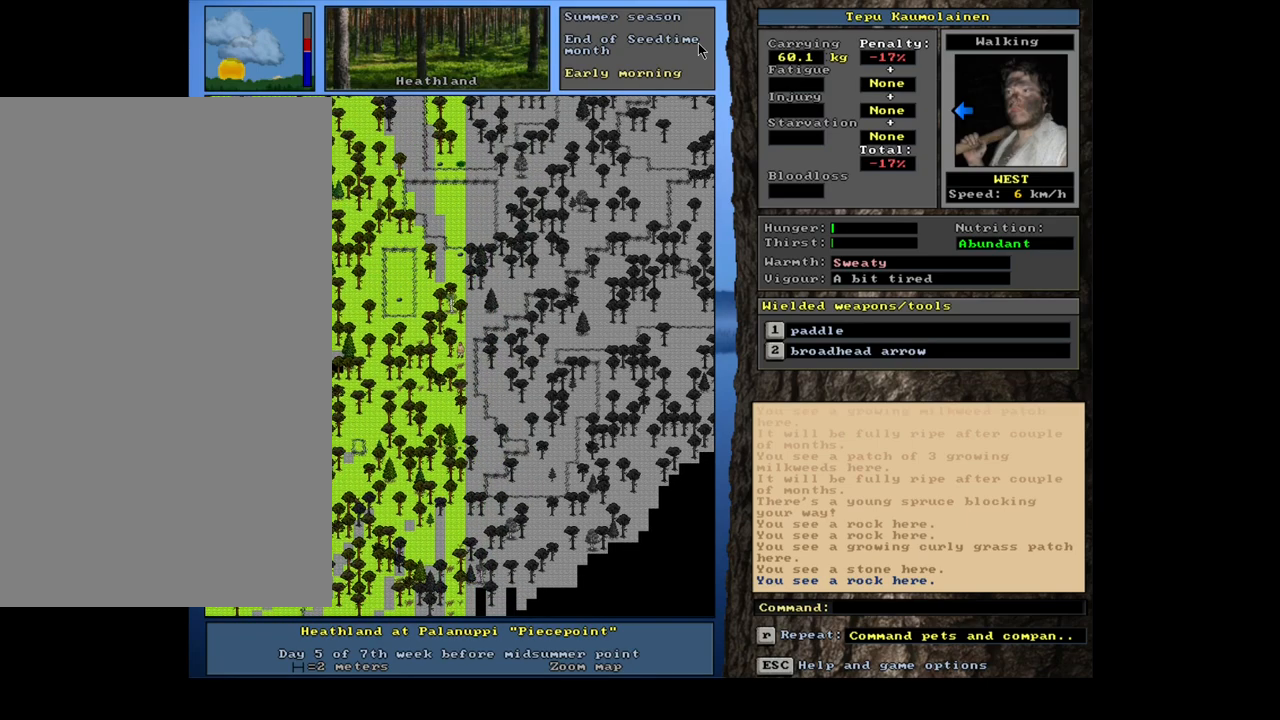
{"keys": ["ctrl_l"], "mouse": [], "events": [[233, "num1", "down"], [333, "num1", "up"], [433, "num1", "down"], [500, "num1", "up"]]}
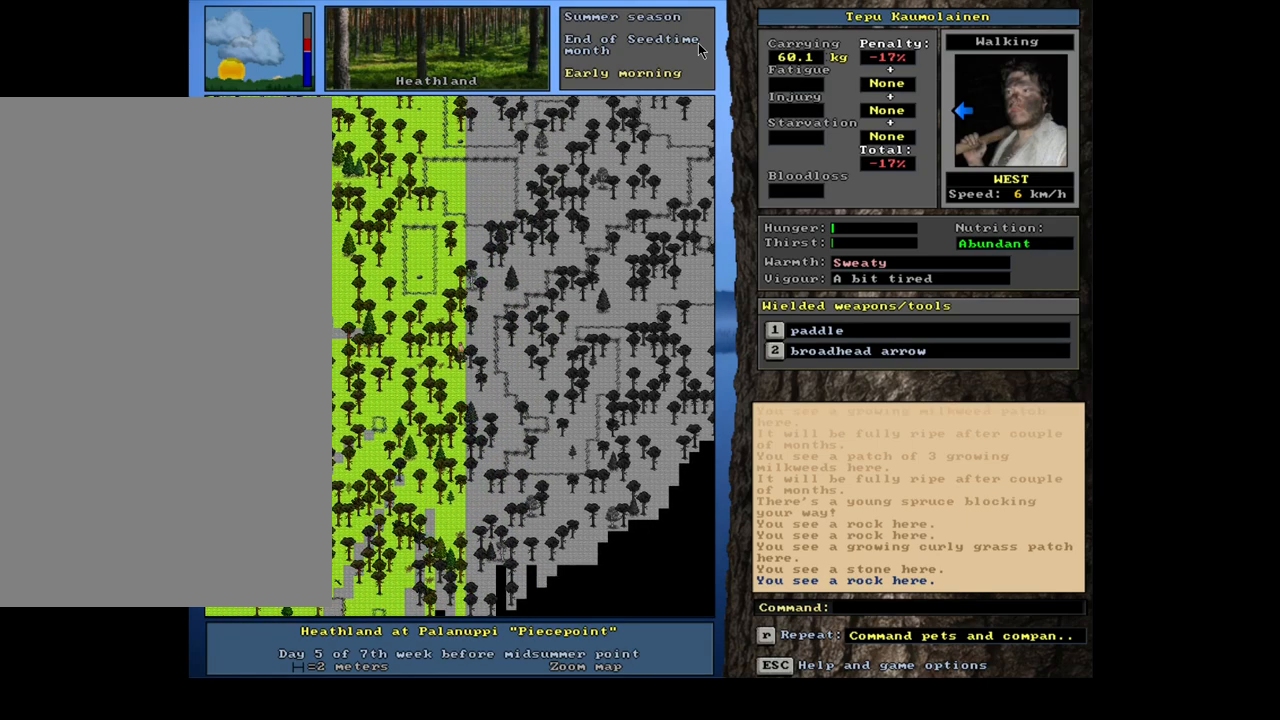
{"keys": ["ctrl_l"], "mouse": [], "events": [[300, "num4", "down"], [383, "num4", "up"]]}
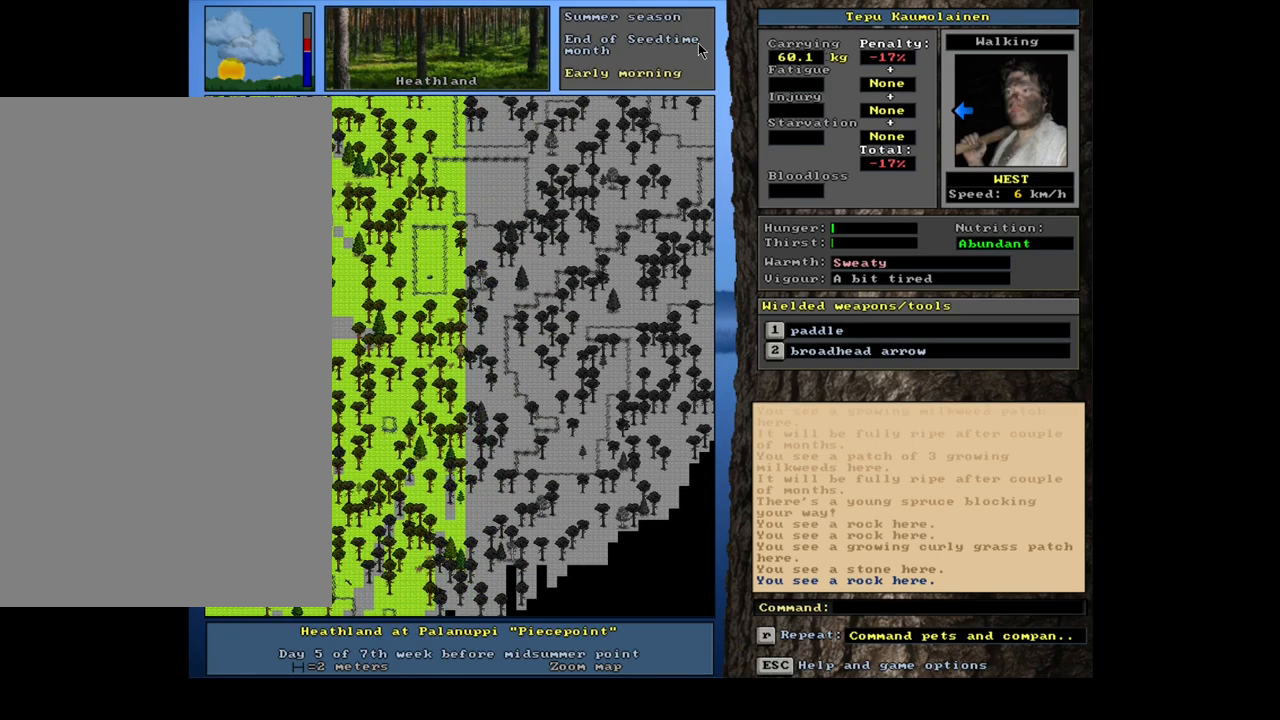
{"keys": ["ctrl_l"], "mouse": [], "events": [[17, "num4", "down"], [100, "num4", "up"], [233, "num4", "down"], [317, "num4", "up"]]}
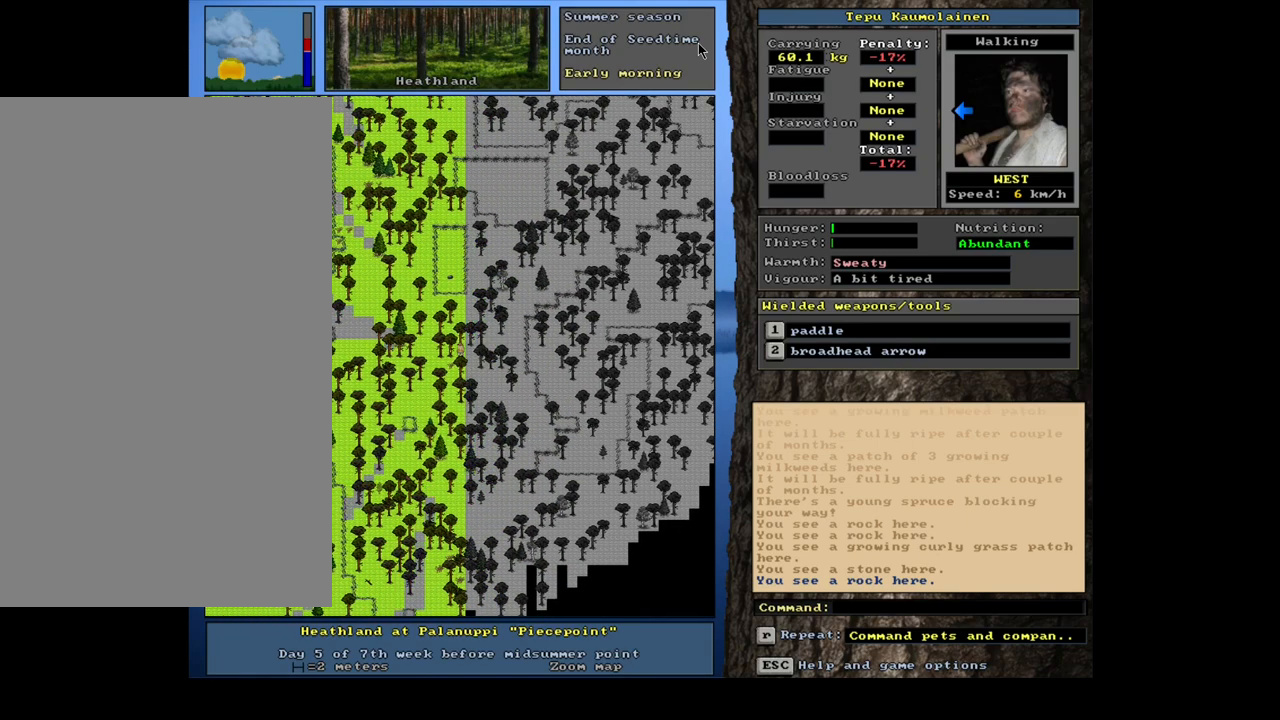
{"keys": ["ctrl_l"], "mouse": [], "events": [[117, "num1", "down"], [183, "num1", "up"], [317, "num1", "down"], [400, "num1", "up"]]}
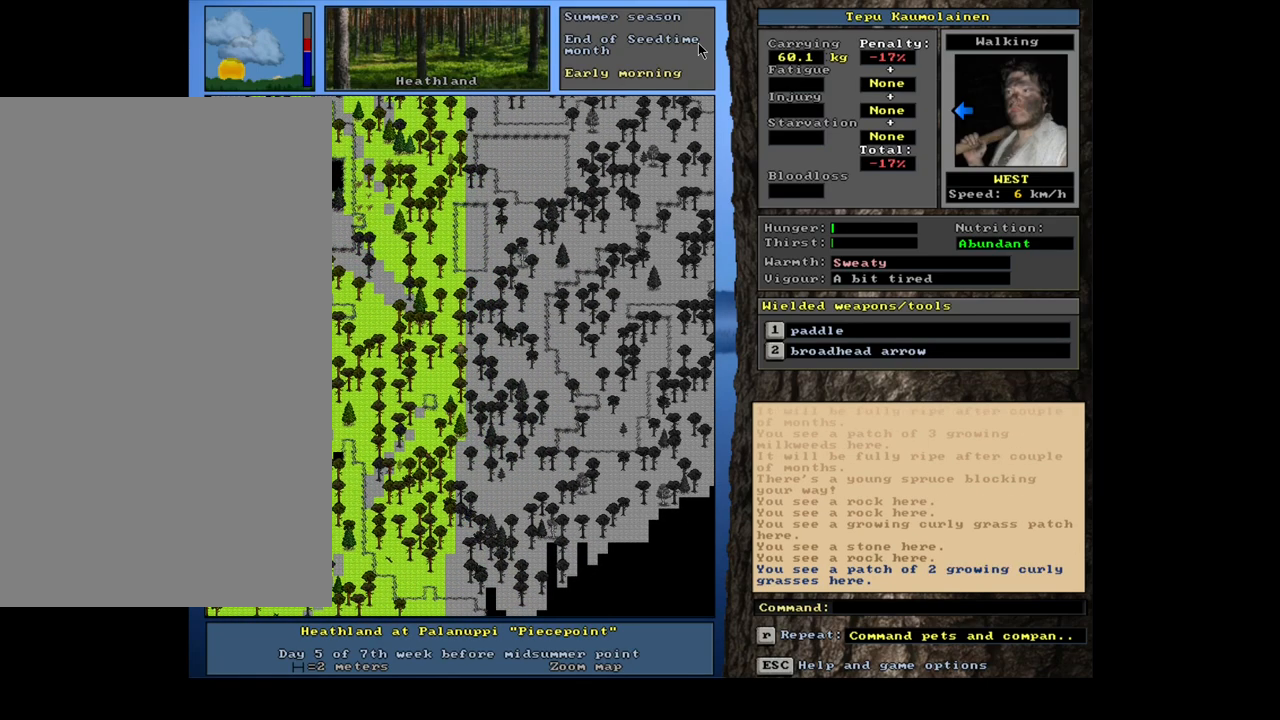
{"keys": ["ctrl_l", "num1"], "mouse": [], "events": [[250, "num1", "down"], [333, "num1", "up"], [450, "num1", "down"]]}